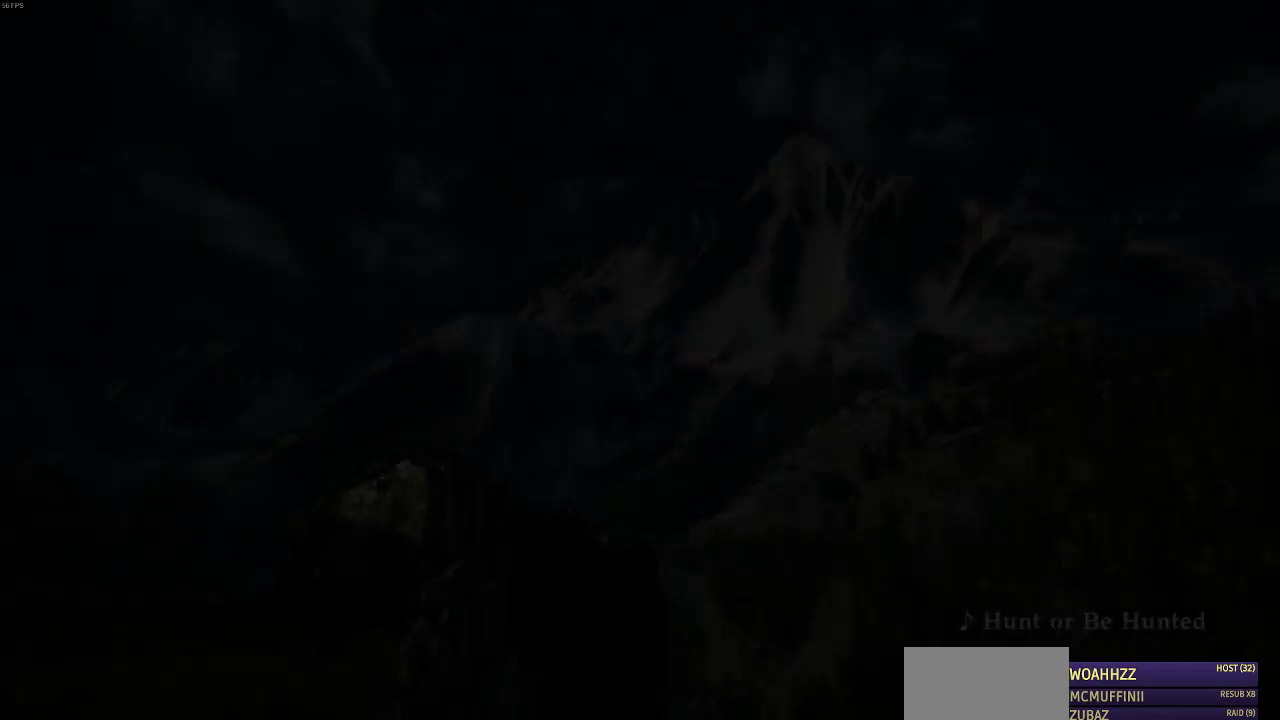
Gameplay with a controller (arcade stick); each line is a JSON object with the inputs held at the frame after it. "events" lists button and stick changes between this image and that frame as [ms after this image, input, new state], when the widget could be followed in between. Not read: L3 R3.
{"buttons": ["DPAD_UP"], "events": [[100, "DPAD_UP", "down"], [167, "DPAD_UP", "up"], [233, "DPAD_UP", "down"], [300, "DPAD_UP", "up"], [367, "DPAD_UP", "down"], [433, "DPAD_UP", "up"], [500, "DPAD_UP", "down"]]}
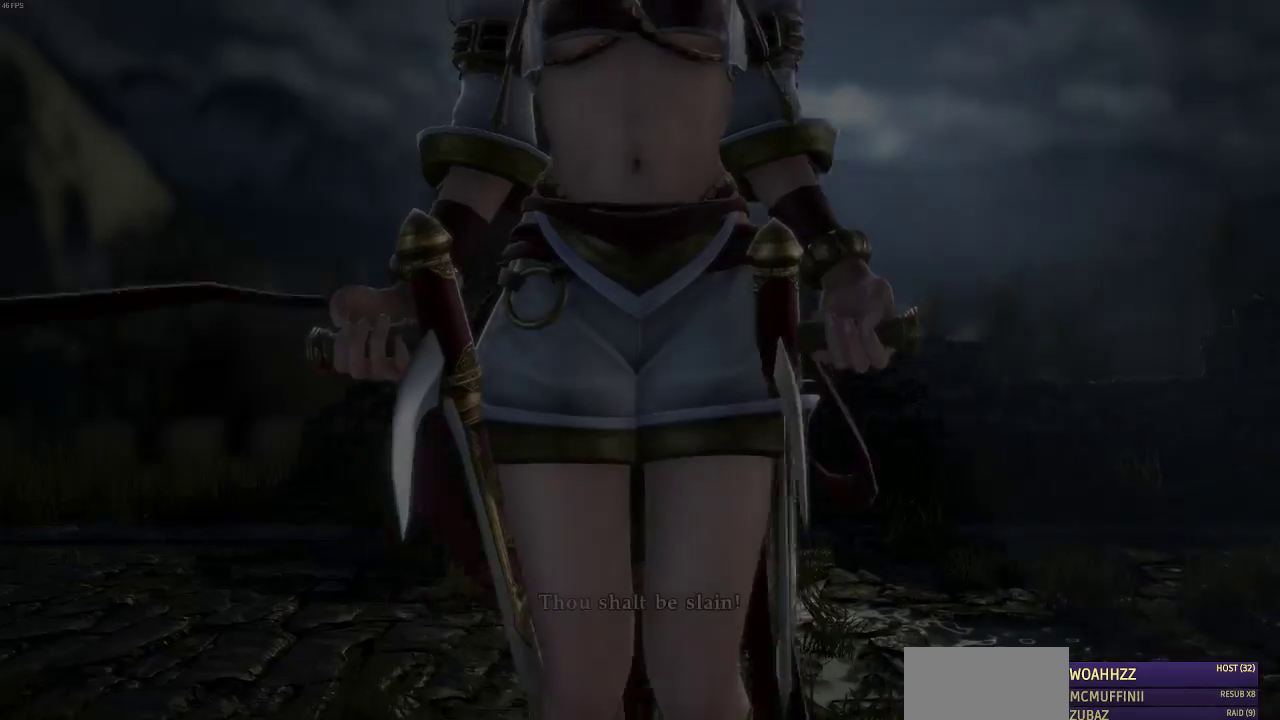
{"buttons": [], "events": [[33, "DPAD_UP", "up"], [100, "DPAD_UP", "down"], [167, "DPAD_UP", "up"], [233, "DPAD_UP", "down"], [283, "DPAD_UP", "up"]]}
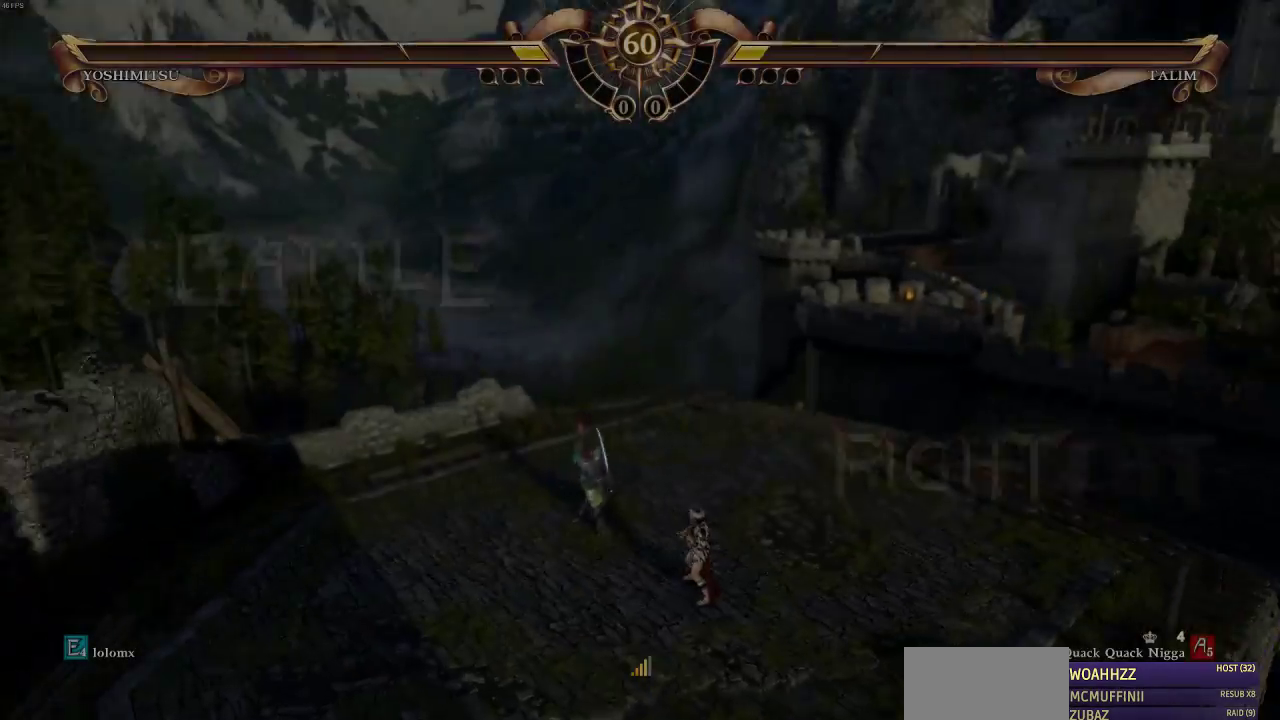
{"buttons": [], "events": [[317, "DPAD_UP", "down"], [417, "DPAD_UP", "up"]]}
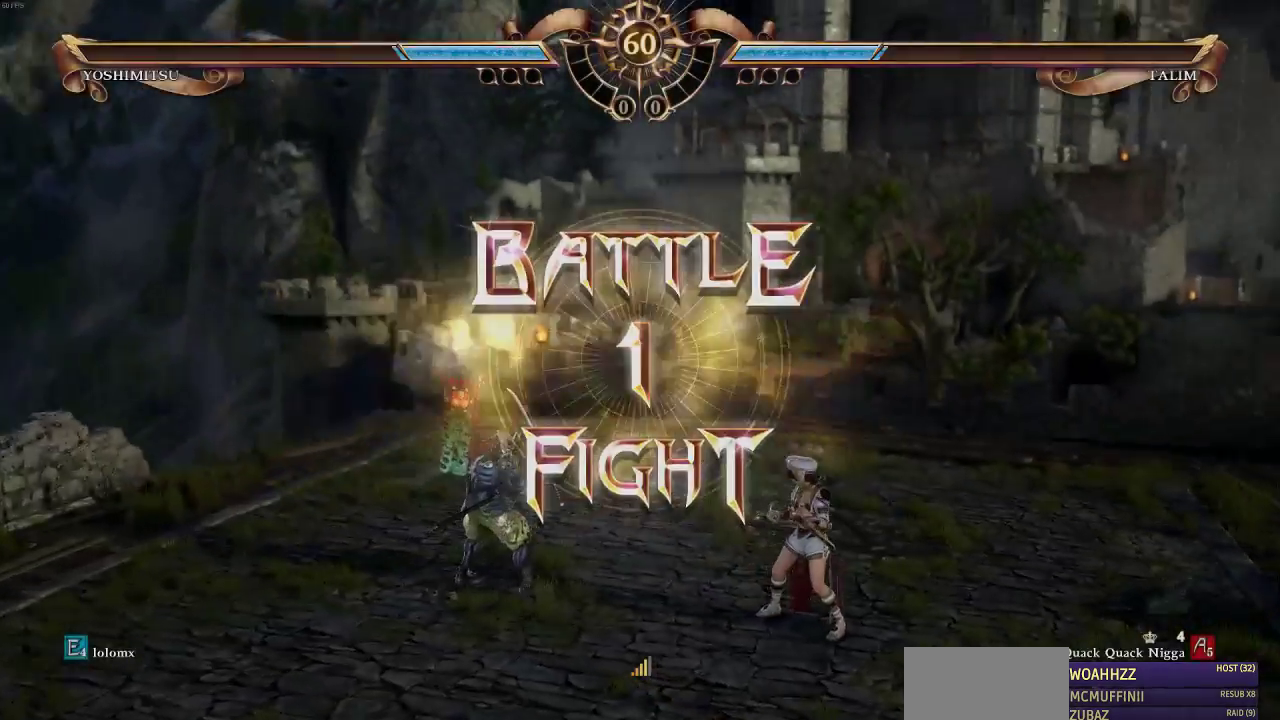
{"buttons": [], "events": []}
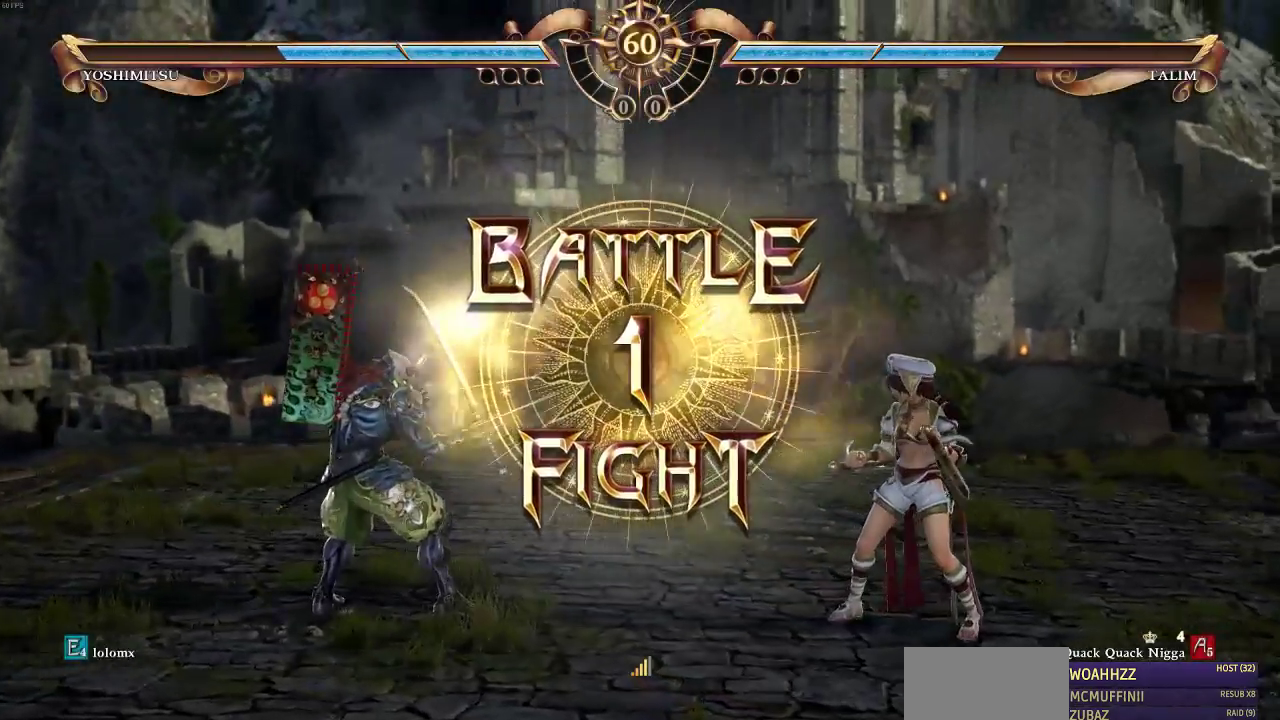
{"buttons": ["DPAD_LEFT"], "events": [[200, "DPAD_LEFT", "down"], [300, "DPAD_LEFT", "up"], [350, "DPAD_LEFT", "down"]]}
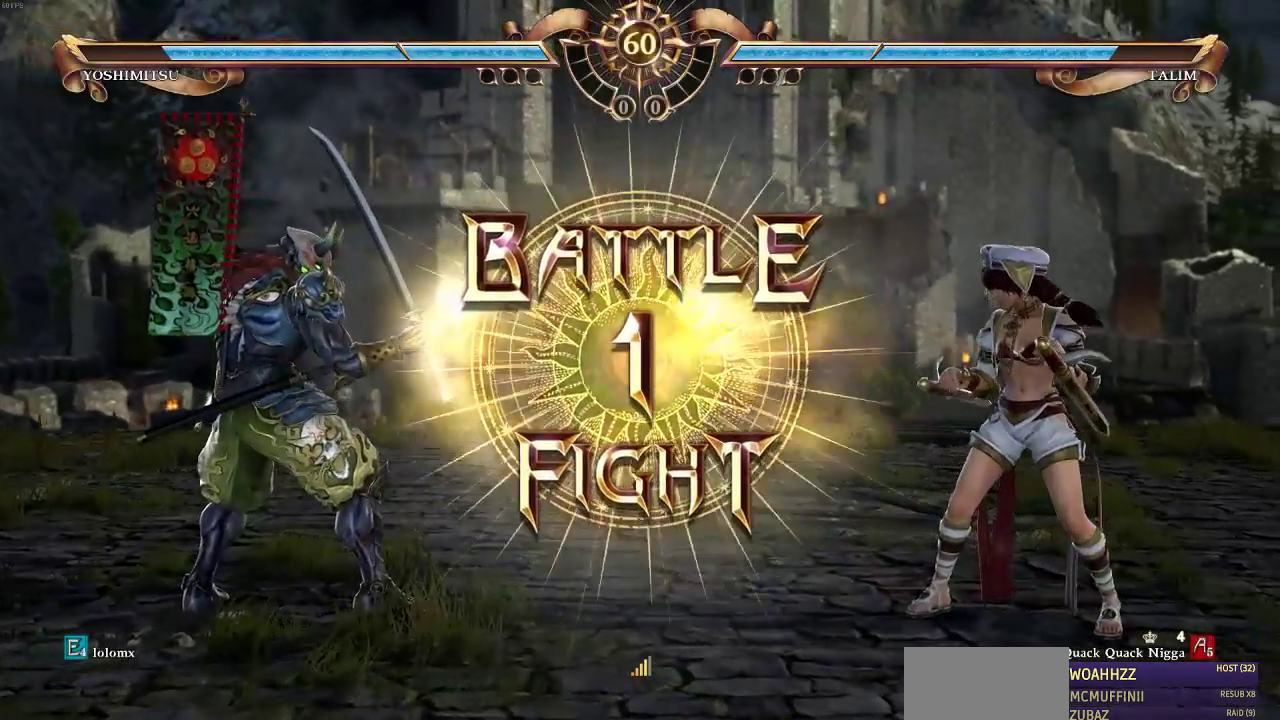
{"buttons": ["TRIANGLE", "SELECT"], "events": [[467, "SELECT", "down"], [500, "DPAD_LEFT", "up"], [500, "TRIANGLE", "down"]]}
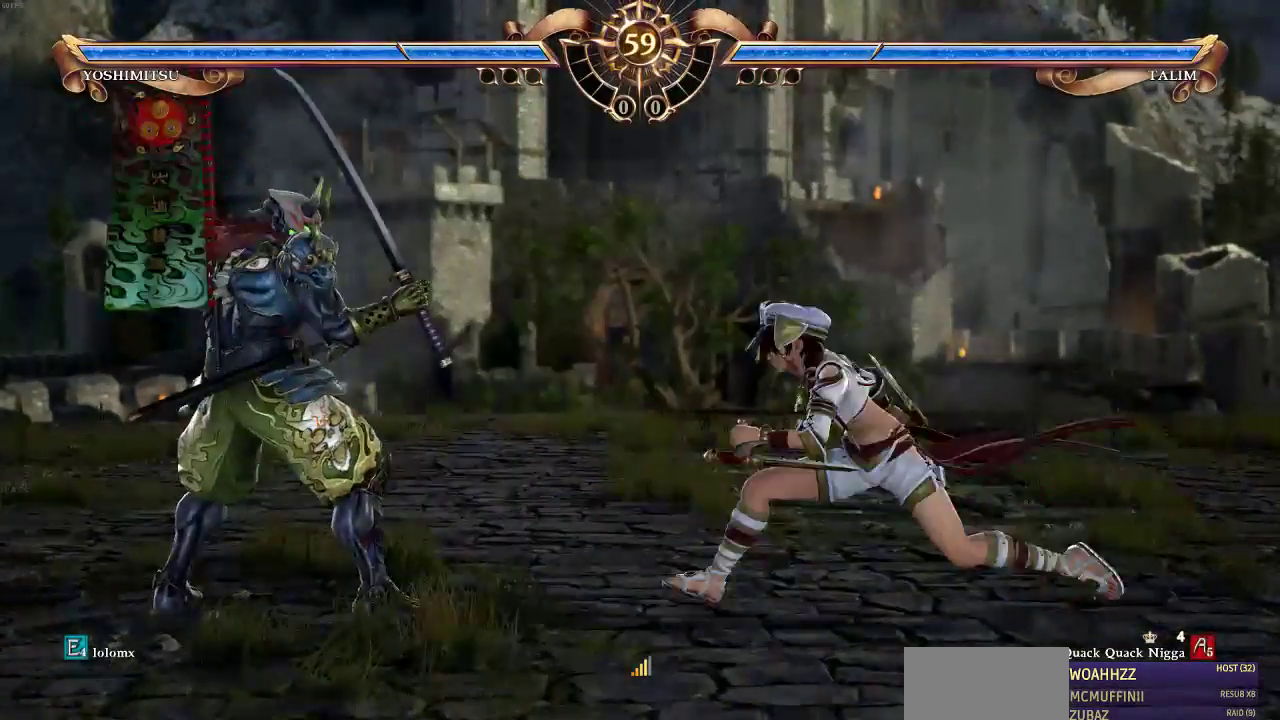
{"buttons": [], "events": [[100, "SELECT", "up"], [100, "TRIANGLE", "up"]]}
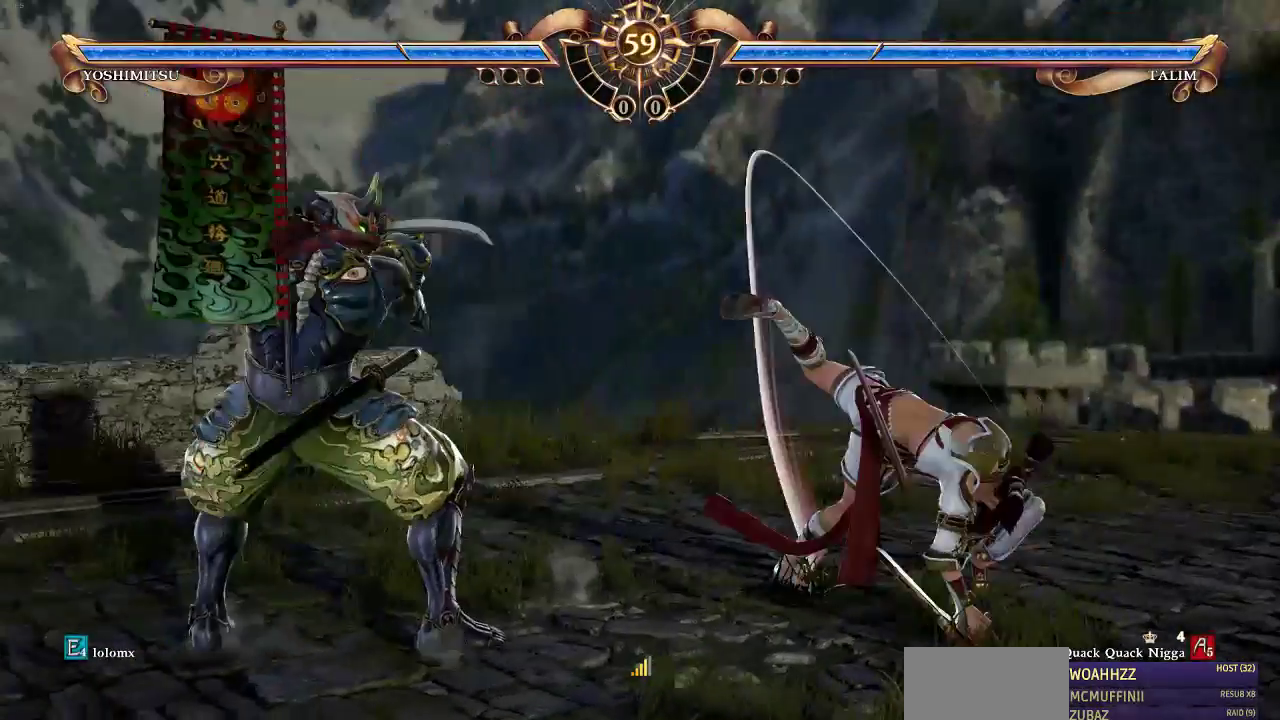
{"buttons": ["DPAD_UP"], "events": [[50, "DPAD_UP", "down"]]}
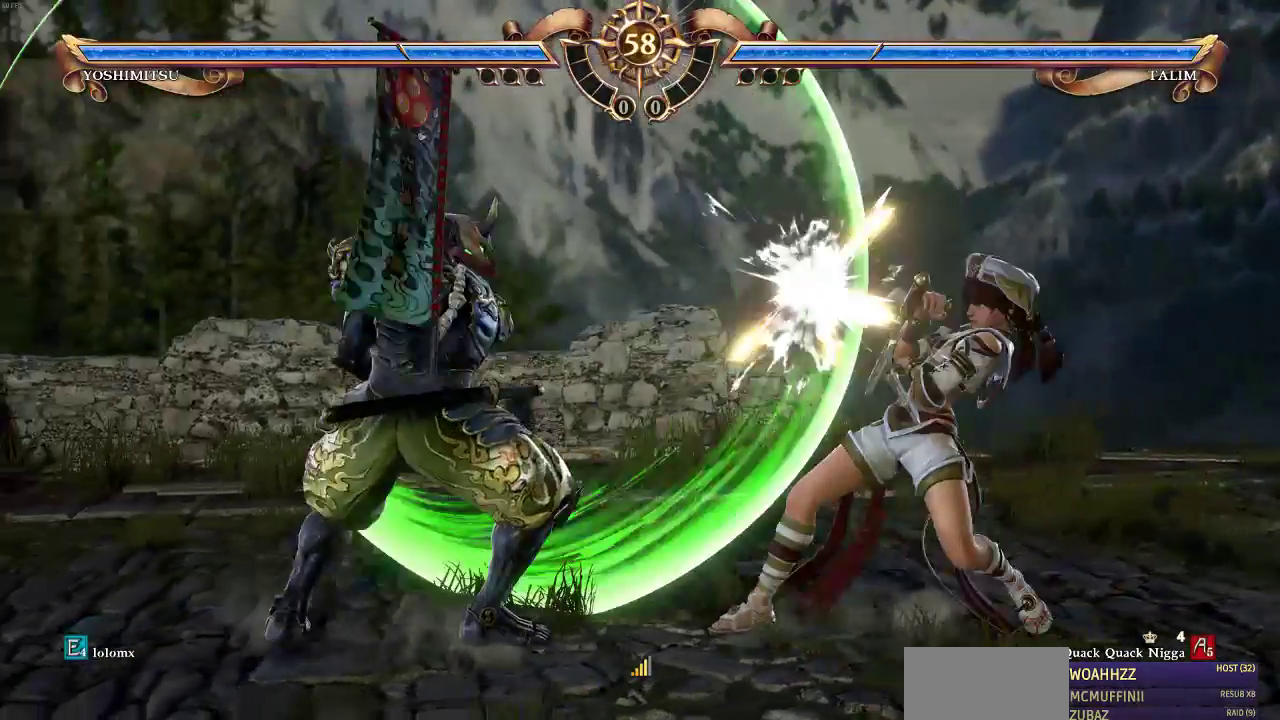
{"buttons": ["DPAD_RIGHT"], "events": [[383, "DPAD_RIGHT", "down"], [383, "DPAD_UP", "up"], [467, "DPAD_RIGHT", "up"], [500, "DPAD_RIGHT", "down"]]}
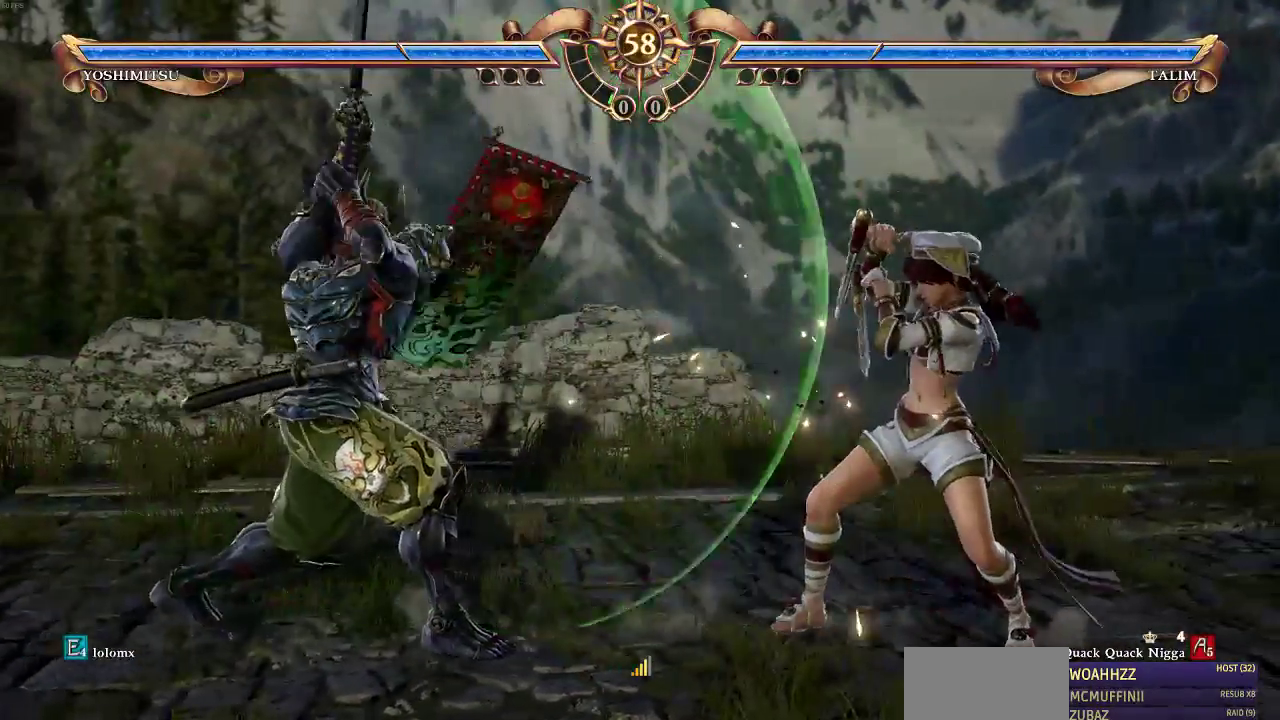
{"buttons": ["DPAD_RIGHT"], "events": [[67, "SQUARE", "down"], [100, "DPAD_RIGHT", "up"], [133, "SQUARE", "up"], [500, "DPAD_RIGHT", "down"]]}
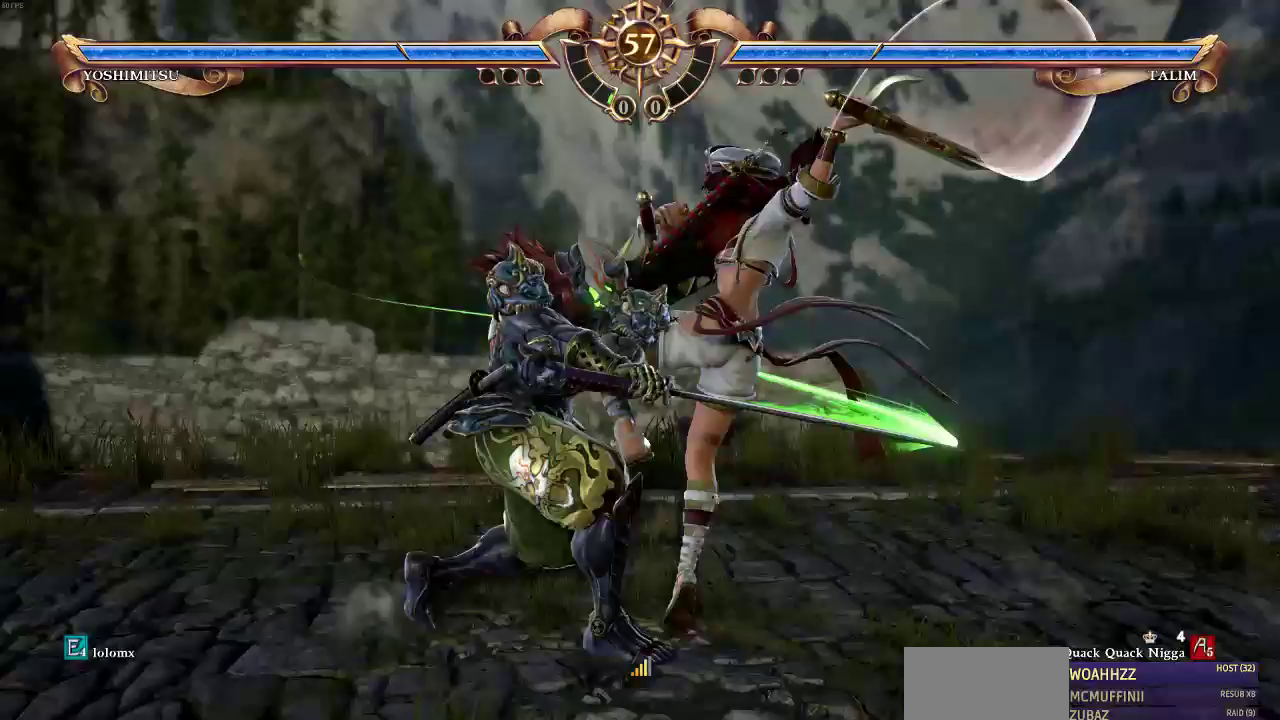
{"buttons": [], "events": [[183, "DPAD_RIGHT", "up"]]}
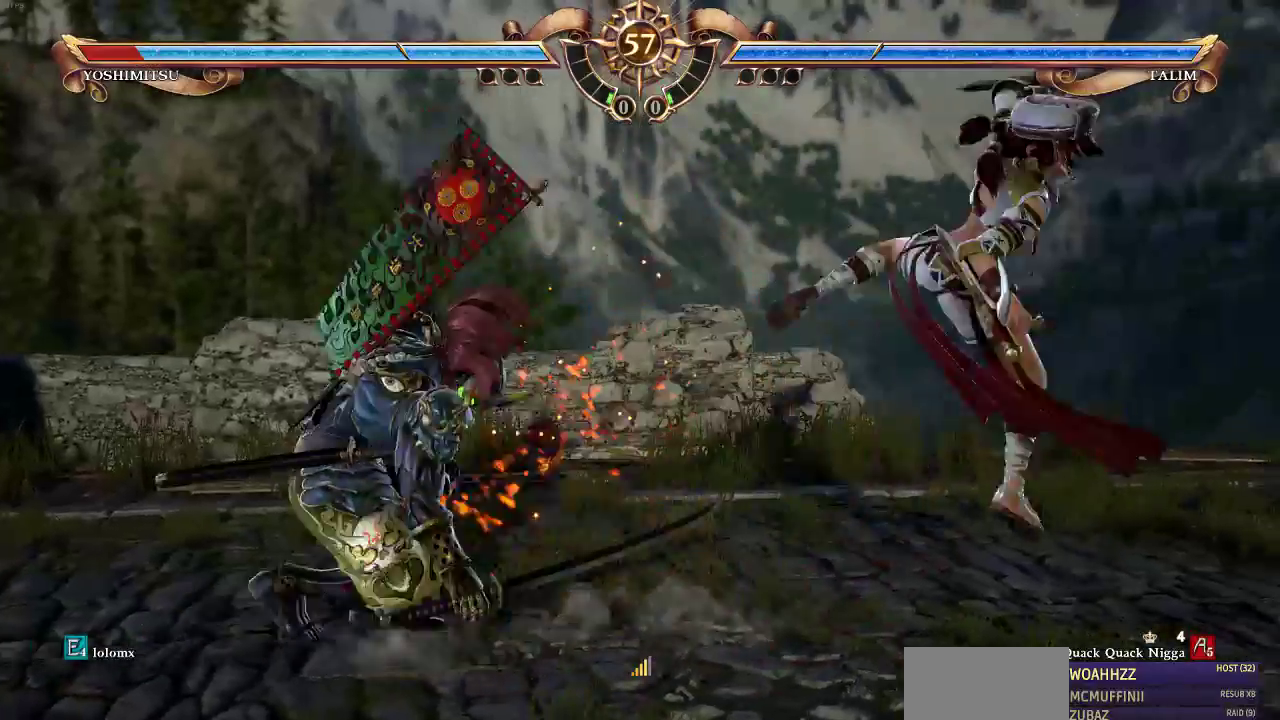
{"buttons": ["DPAD_LEFT"], "events": [[267, "DPAD_UP", "down"], [400, "DPAD_UP", "up"], [500, "DPAD_LEFT", "down"]]}
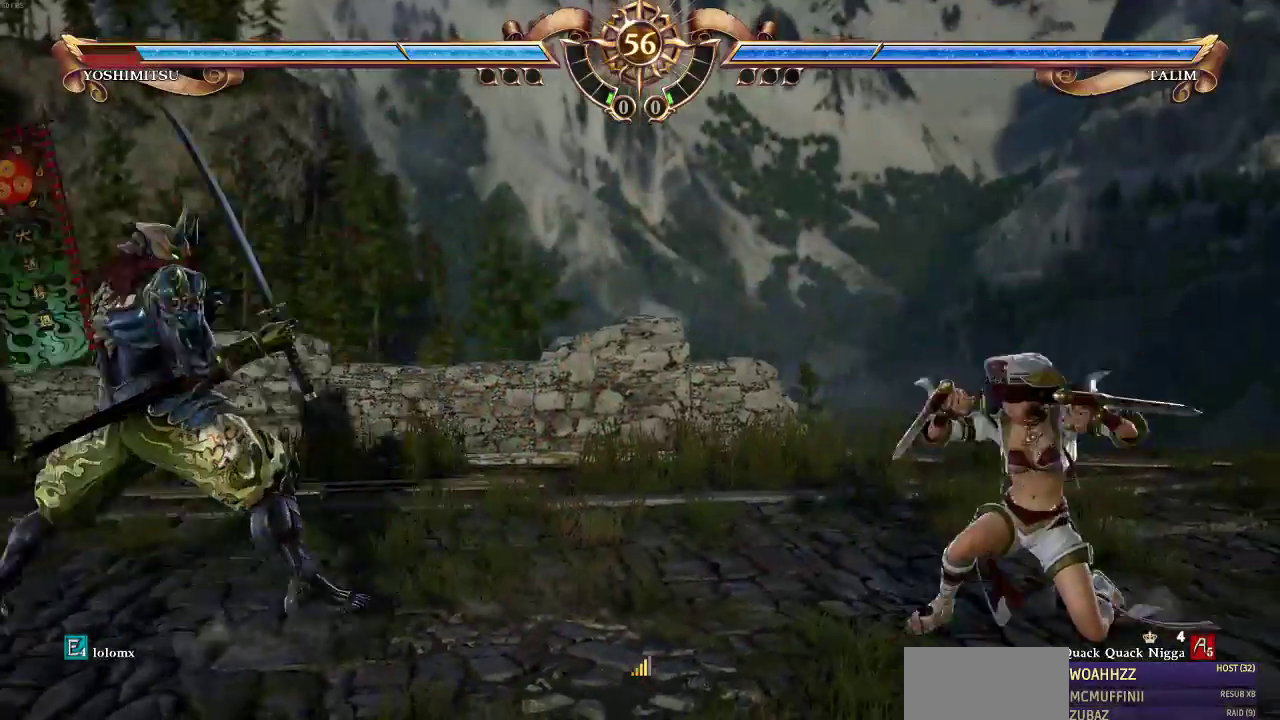
{"buttons": [], "events": [[100, "DPAD_LEFT", "up"], [200, "DPAD_DOWN", "down"], [300, "DPAD_DOWN", "up"], [383, "DPAD_RIGHT", "down"], [500, "DPAD_RIGHT", "up"]]}
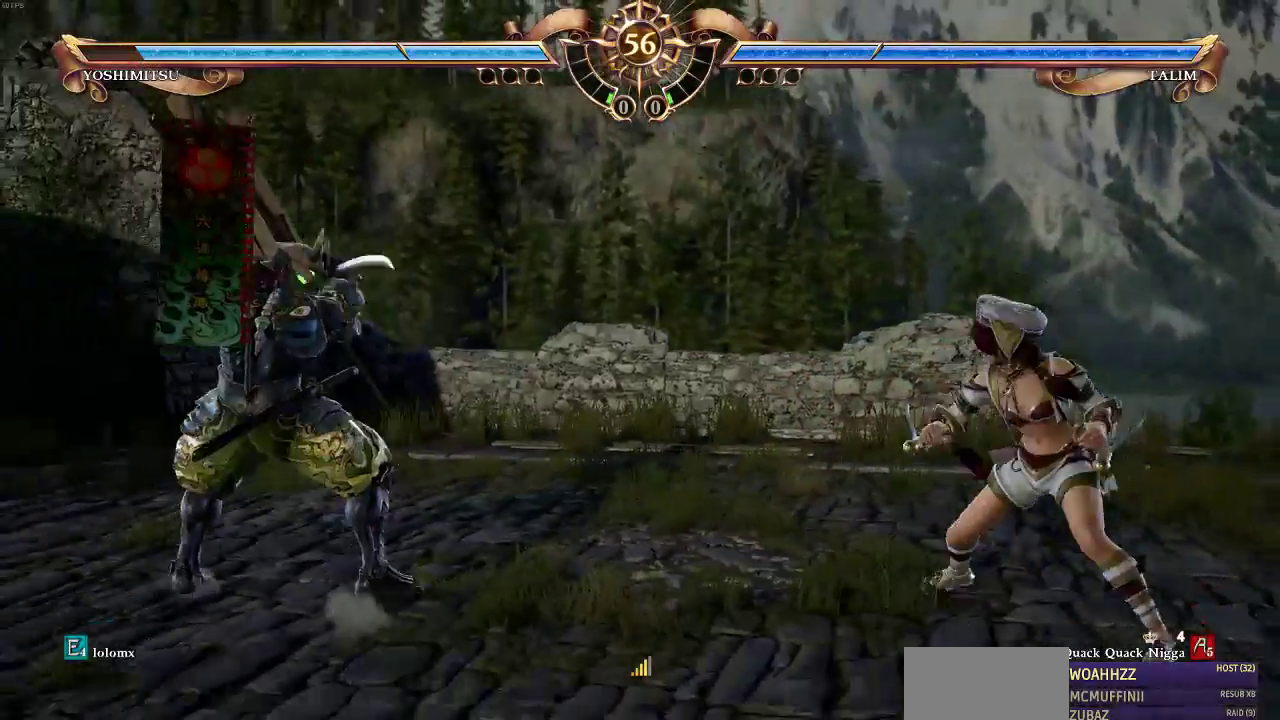
{"buttons": [], "events": [[233, "DPAD_DOWN", "down"], [233, "DPAD_LEFT", "down"], [267, "CROSS", "down"], [267, "SQUARE", "down"], [283, "CROSS", "up"], [333, "DPAD_DOWN", "up"], [333, "SQUARE", "up"], [367, "DPAD_LEFT", "up"]]}
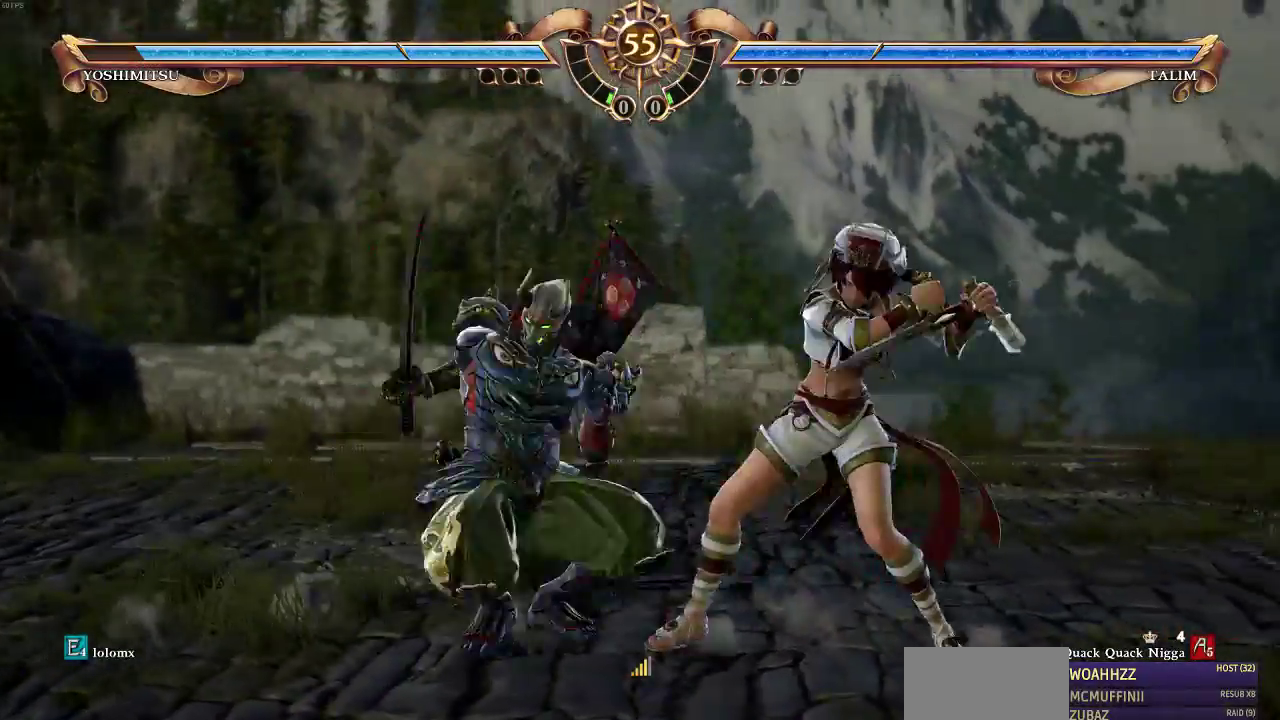
{"buttons": [], "events": []}
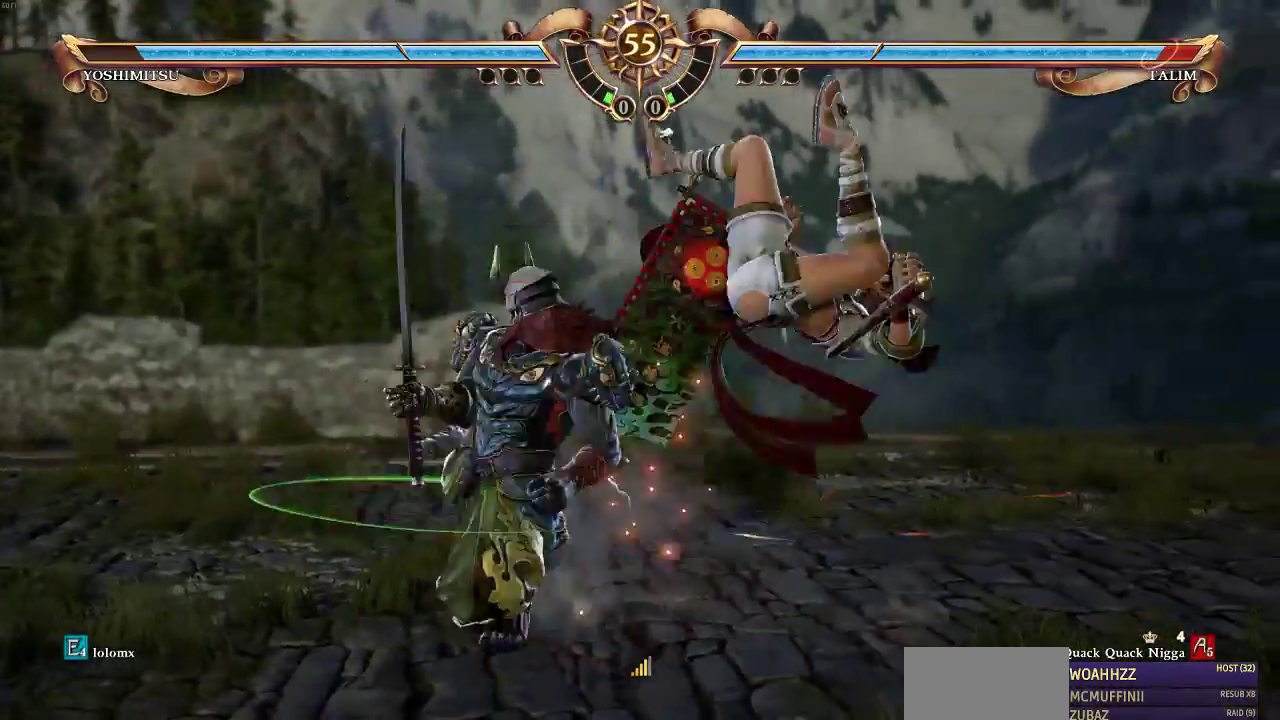
{"buttons": [], "events": []}
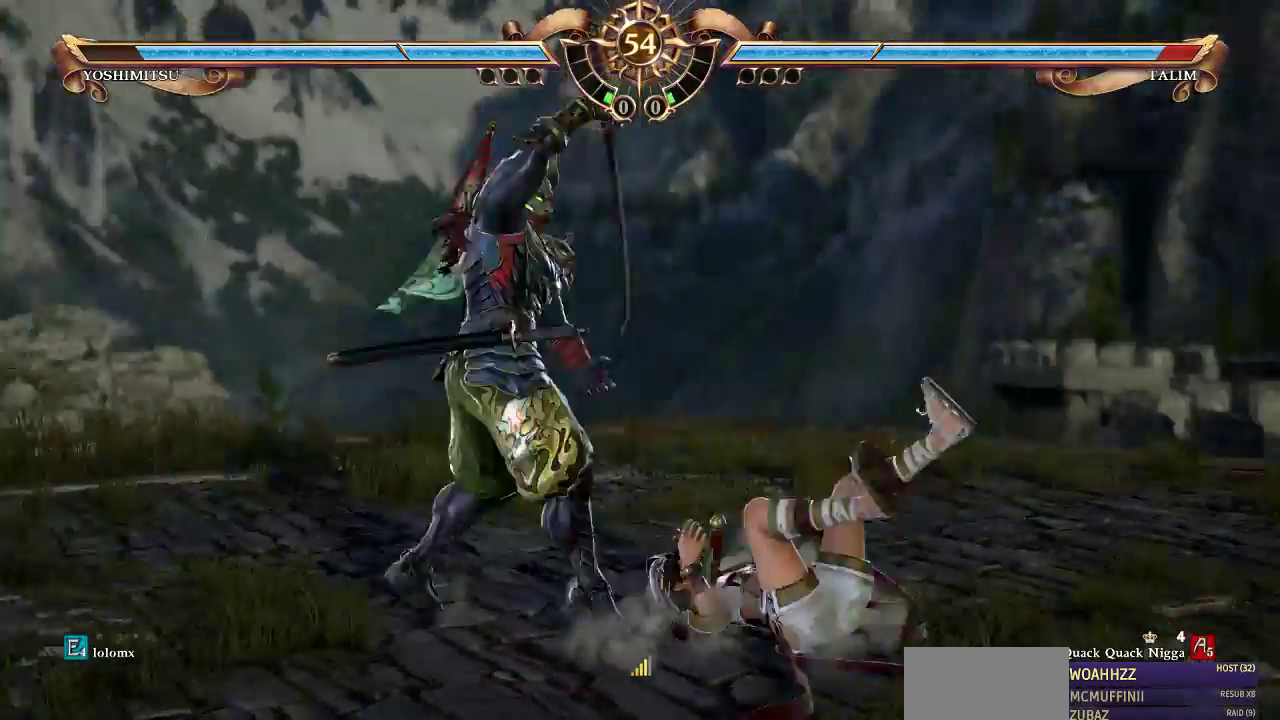
{"buttons": [], "events": []}
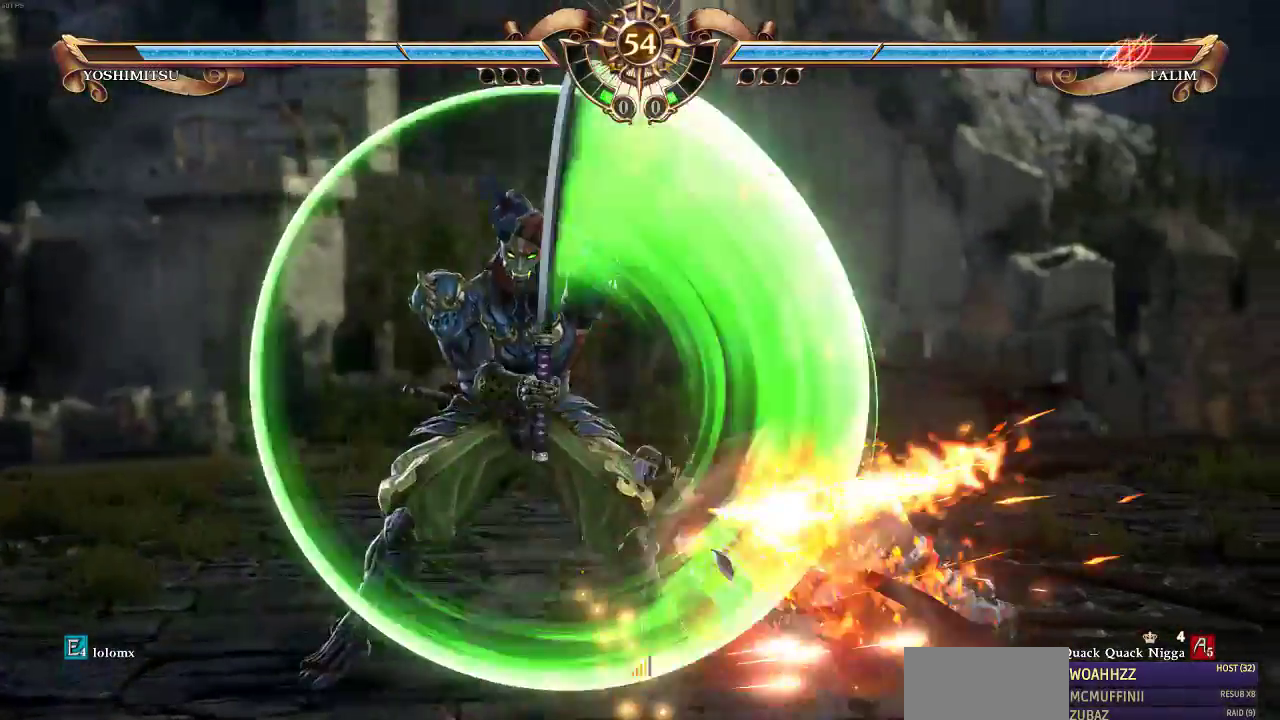
{"buttons": ["DPAD_UP"], "events": [[333, "DPAD_UP", "down"]]}
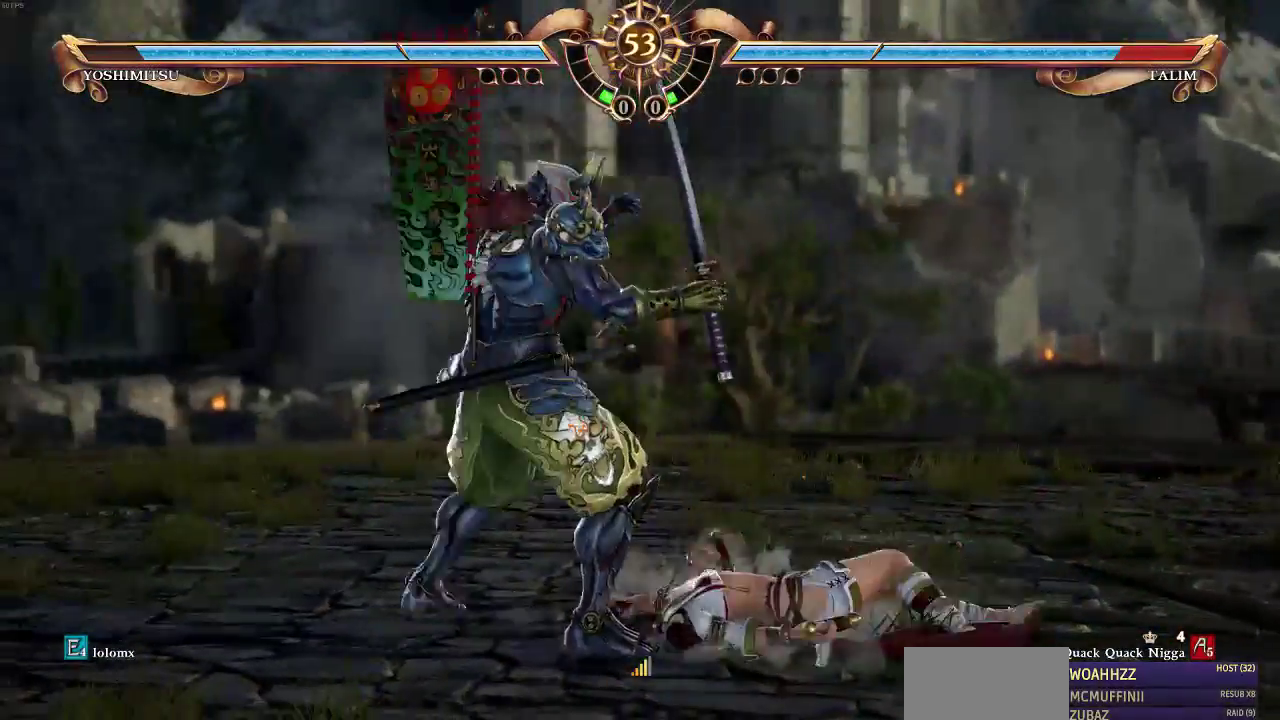
{"buttons": ["DPAD_UP"], "events": []}
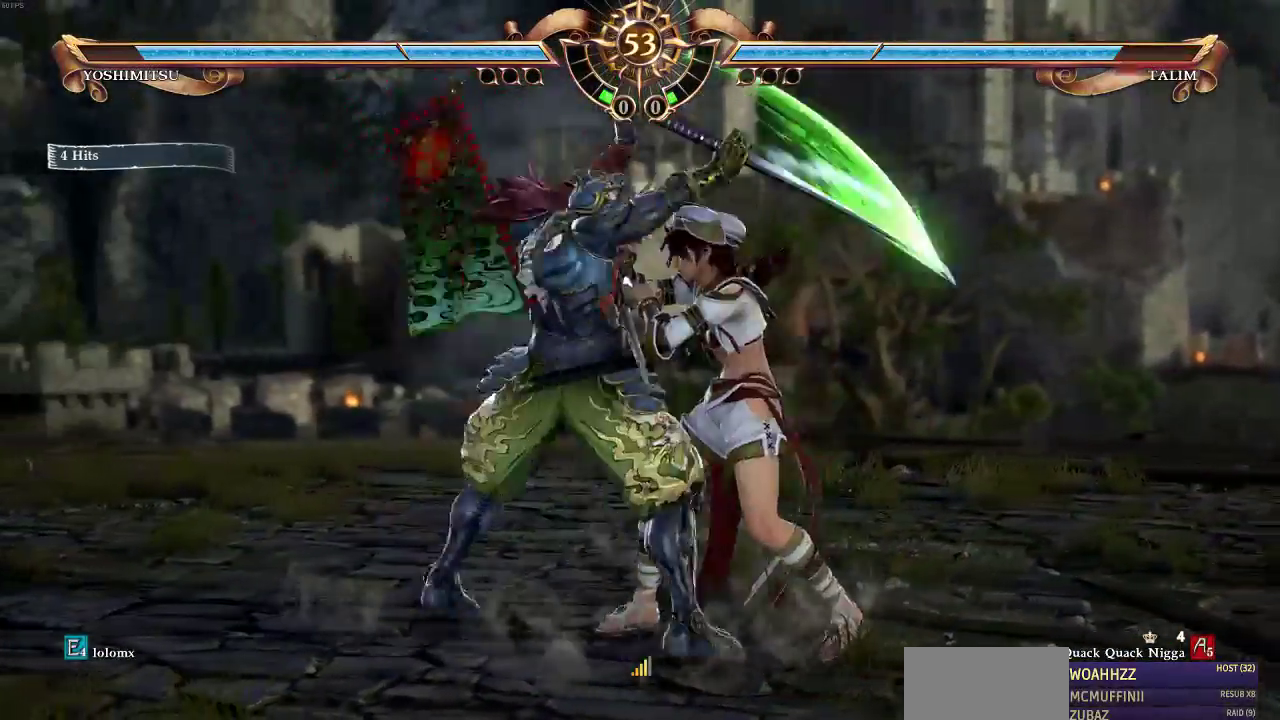
{"buttons": ["DPAD_UP"], "events": []}
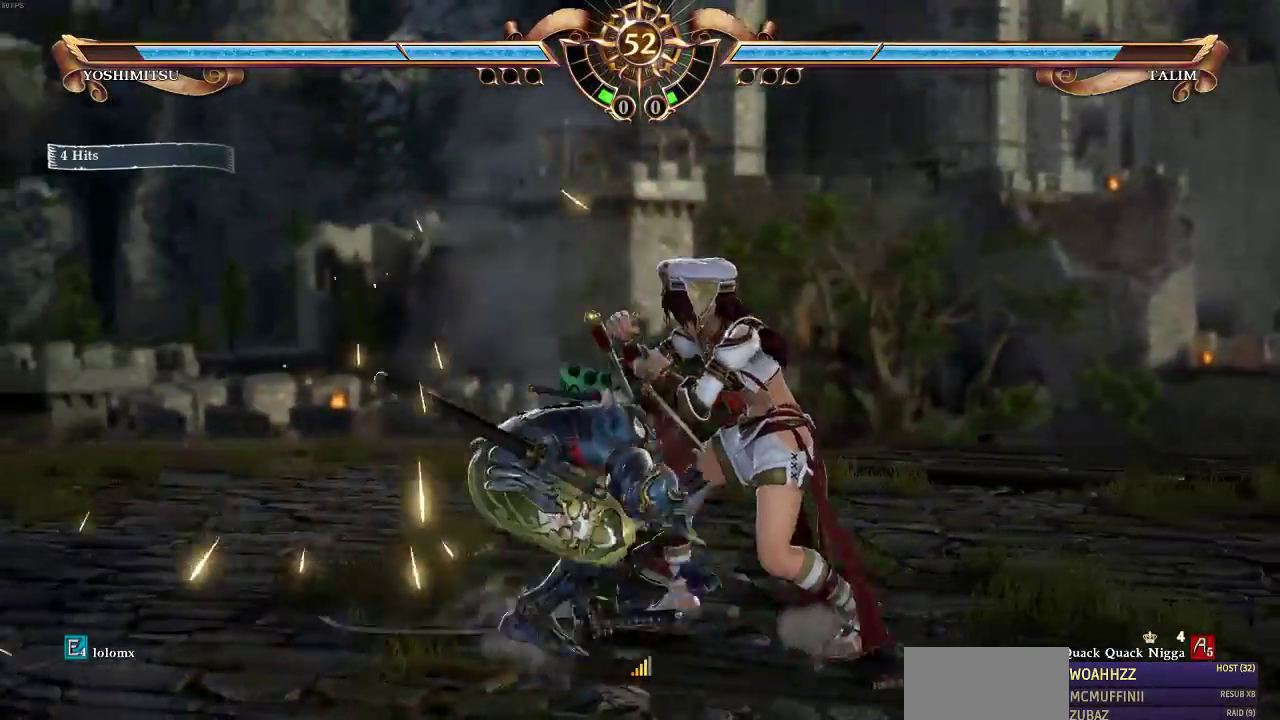
{"buttons": ["CIRCLE", "DPAD_RIGHT"], "events": [[333, "DPAD_UP", "up"], [400, "DPAD_RIGHT", "down"], [433, "CIRCLE", "down"]]}
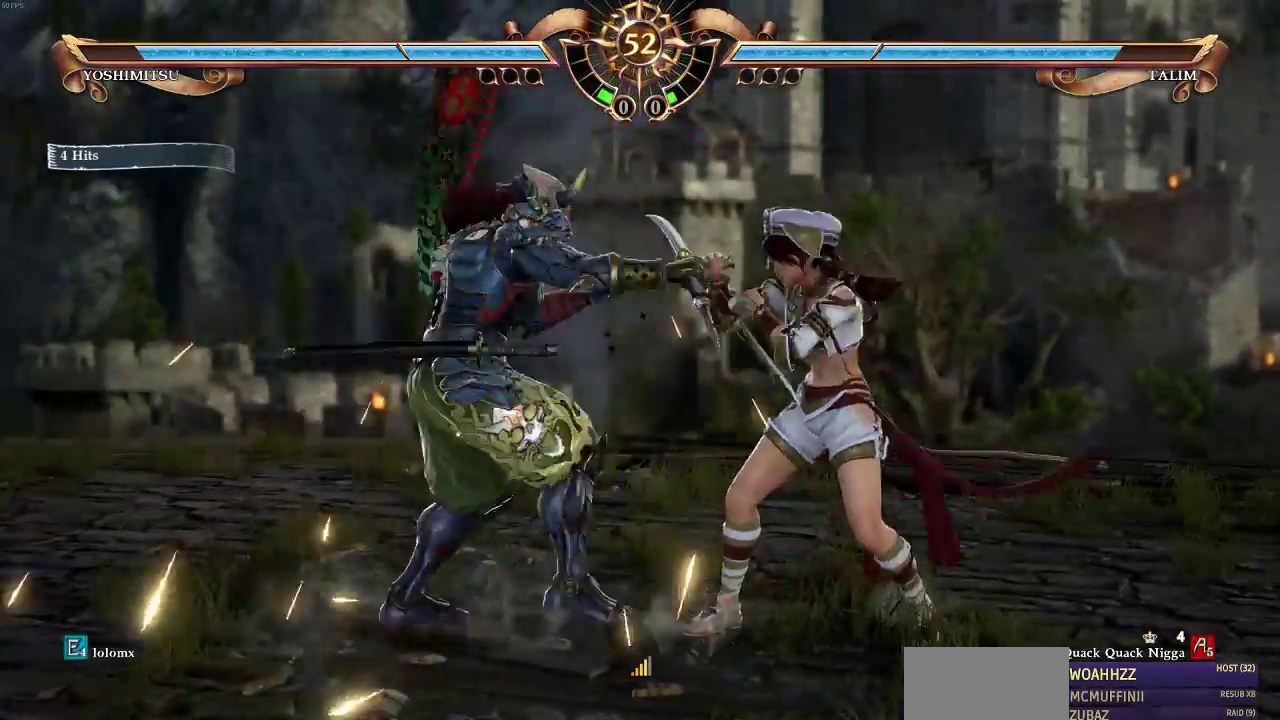
{"buttons": [], "events": [[33, "CIRCLE", "up"], [33, "DPAD_RIGHT", "up"]]}
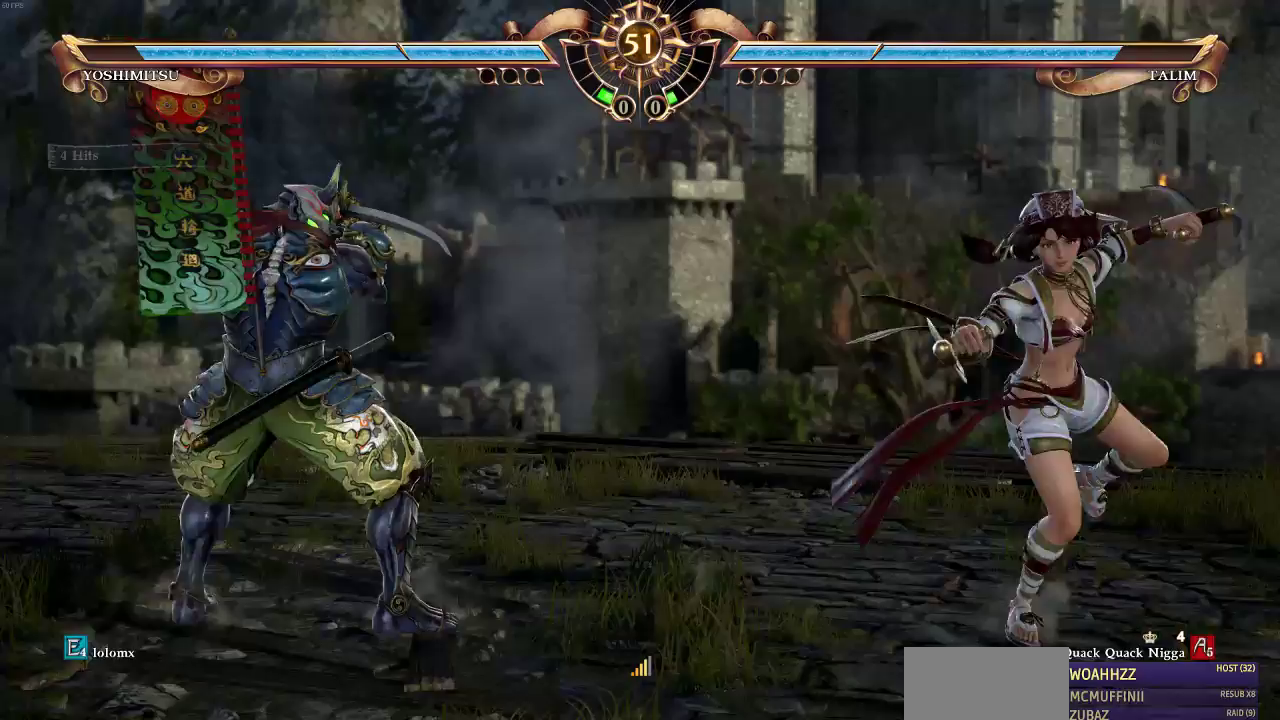
{"buttons": [], "events": [[17, "DPAD_UP", "down"], [150, "DPAD_UP", "up"], [233, "DPAD_DOWN", "down"], [300, "DPAD_DOWN", "up"], [367, "DPAD_DOWN", "down"], [467, "DPAD_DOWN", "up"]]}
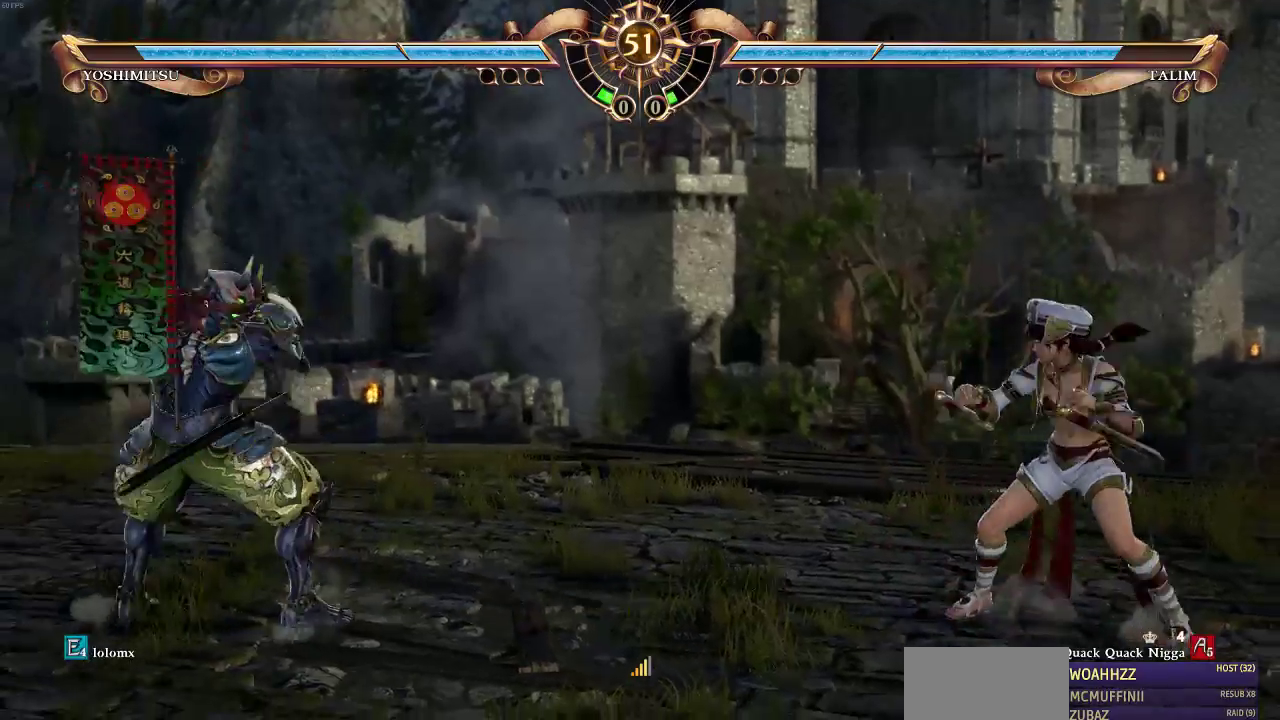
{"buttons": ["DPAD_DOWN"], "events": [[67, "DPAD_RIGHT", "down"], [200, "DPAD_RIGHT", "up"], [267, "DPAD_DOWN", "down"], [317, "DPAD_DOWN", "up"], [433, "DPAD_DOWN", "down"]]}
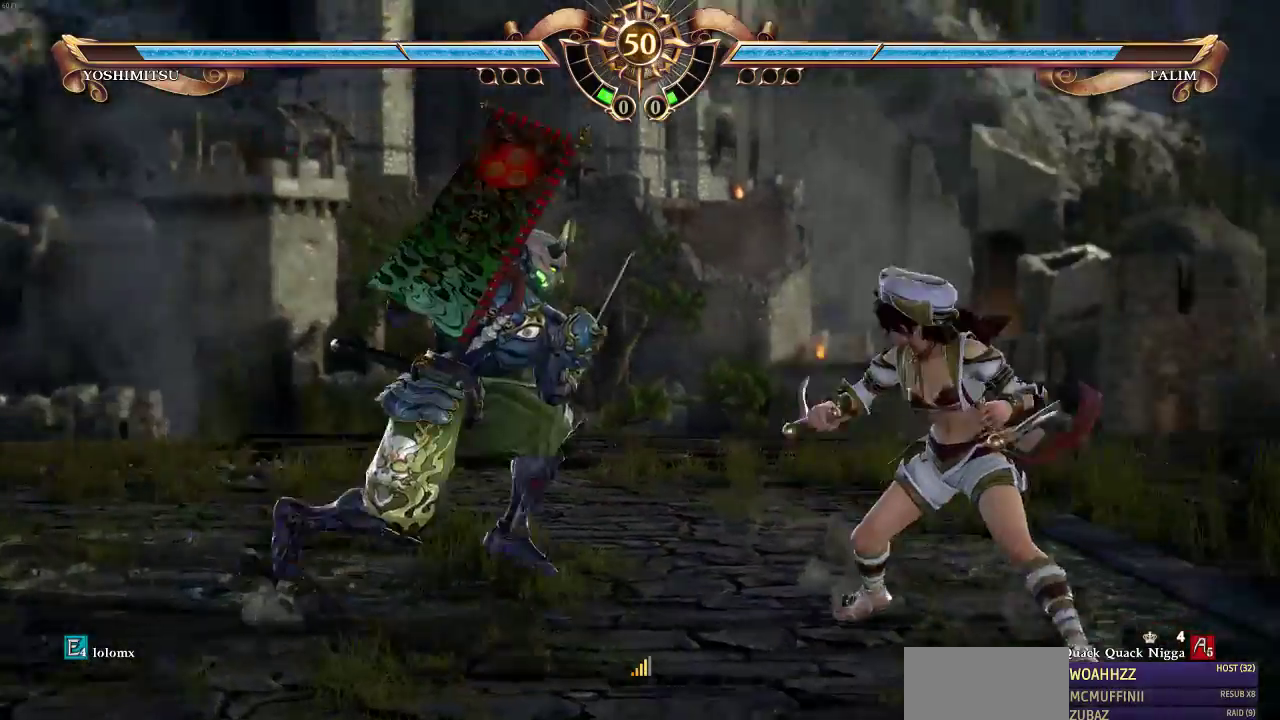
{"buttons": ["DPAD_UP"], "events": [[33, "DPAD_DOWN", "up"], [67, "DPAD_UP", "down"]]}
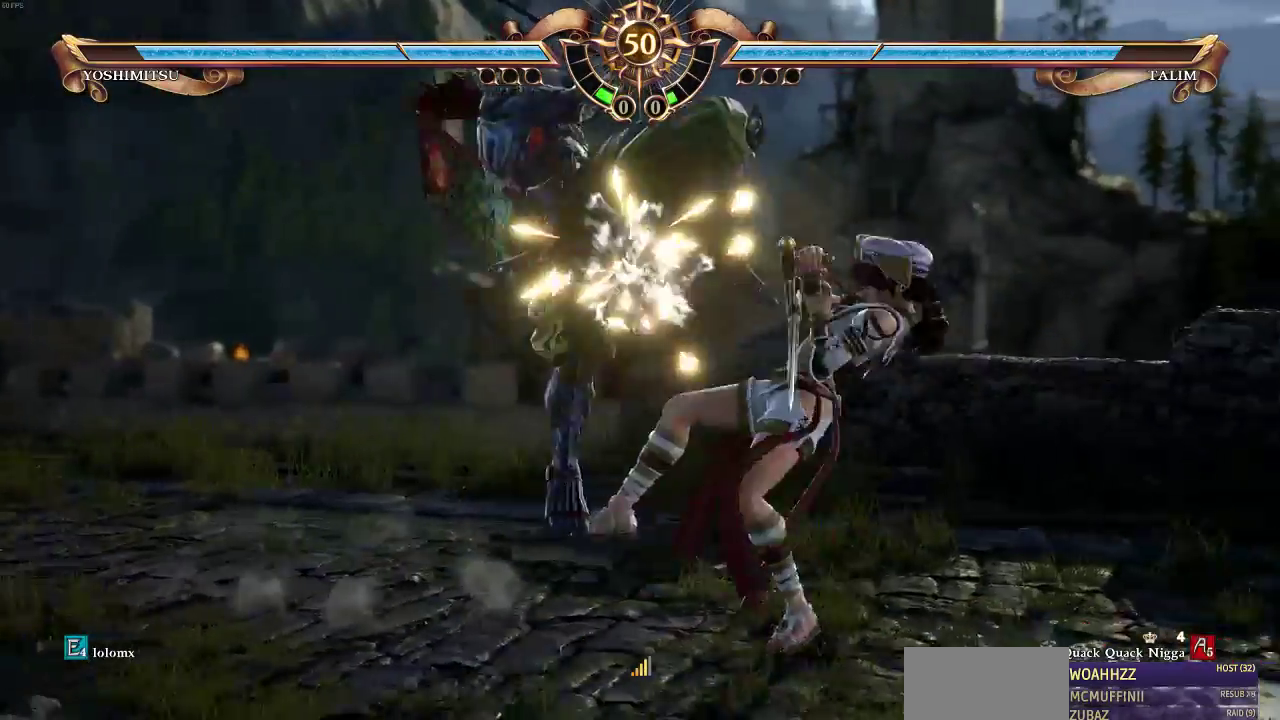
{"buttons": [], "events": [[167, "DPAD_UP", "up"], [233, "SELECT", "down"], [233, "SQUARE", "down"], [300, "SQUARE", "up"], [367, "SELECT", "up"]]}
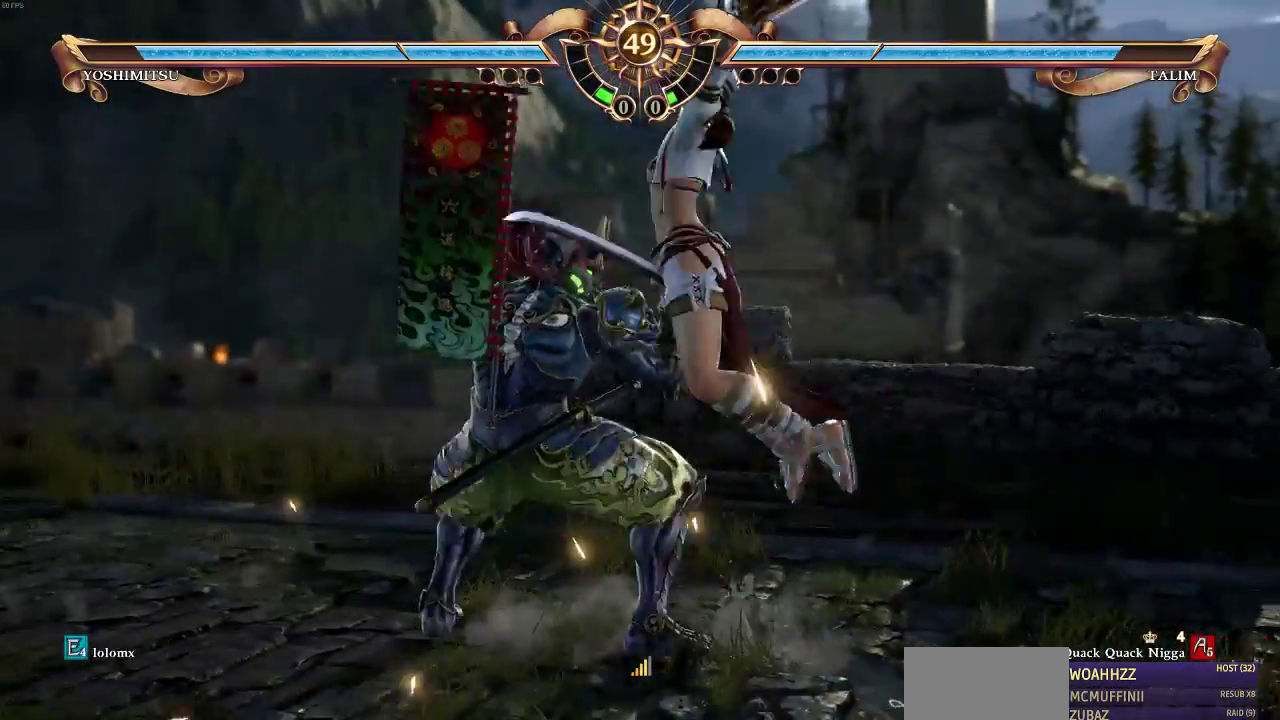
{"buttons": [], "events": []}
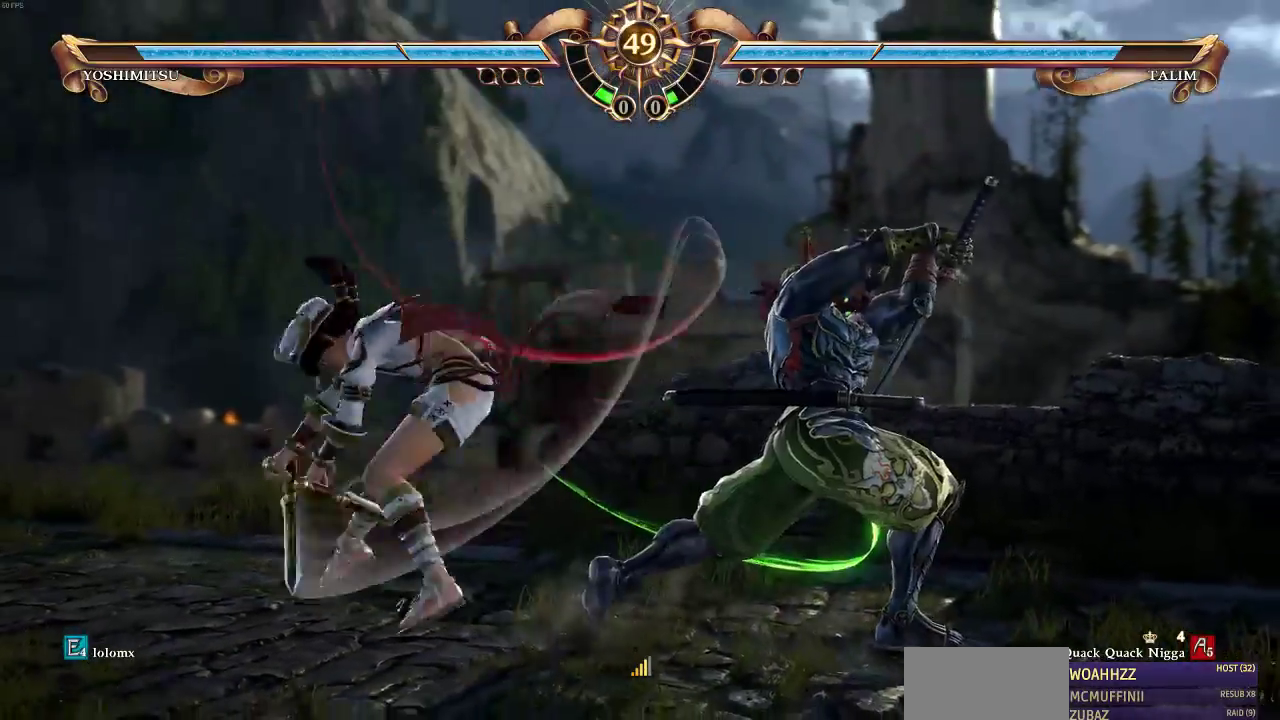
{"buttons": [], "events": [[17, "SQUARE", "down"], [117, "SQUARE", "up"]]}